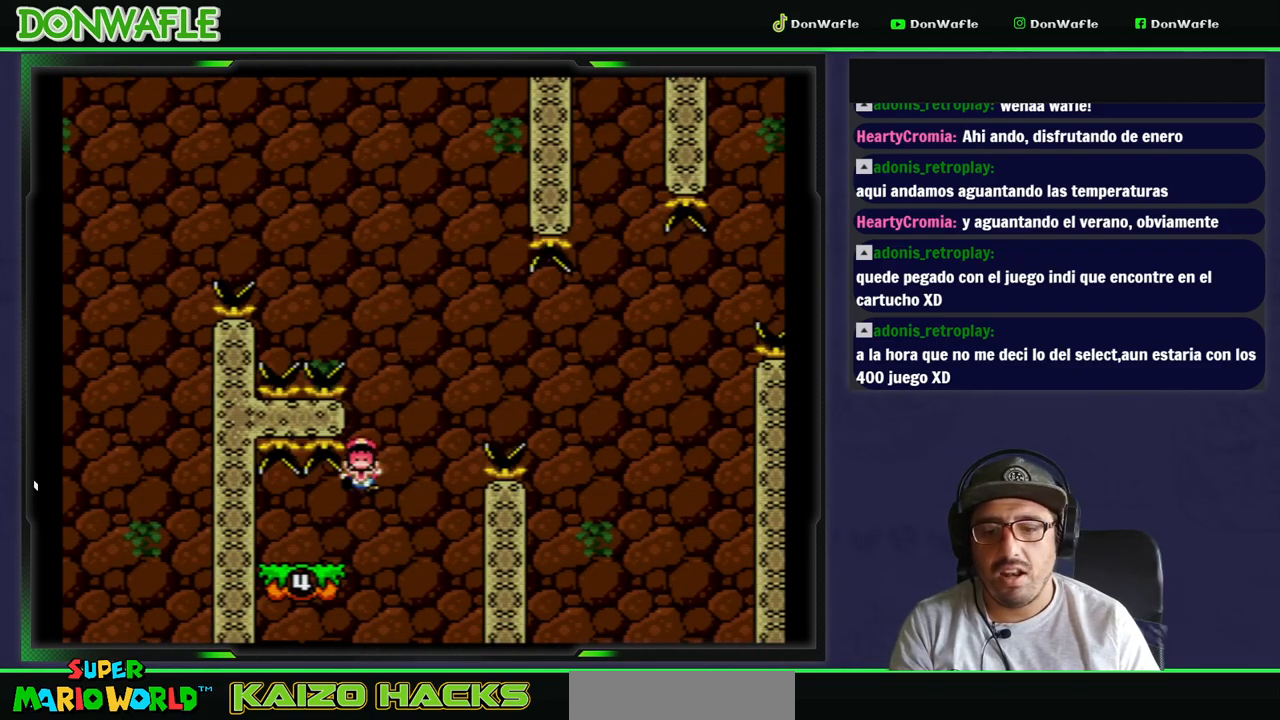
Gameplay with a controller (Nintendo layout); each line is a JSON object with the inputs held at the frame after it. "events" lists button and stick changes between this image and that frame as [ms after this image, input, new state], when the widget could be followed in between. Not read: L3 R3.
{"buttons": ["A"], "events": [[100, "DPAD_LEFT", "up"], [233, "Y", "up"], [333, "A", "down"], [417, "A", "up"], [467, "A", "down"]]}
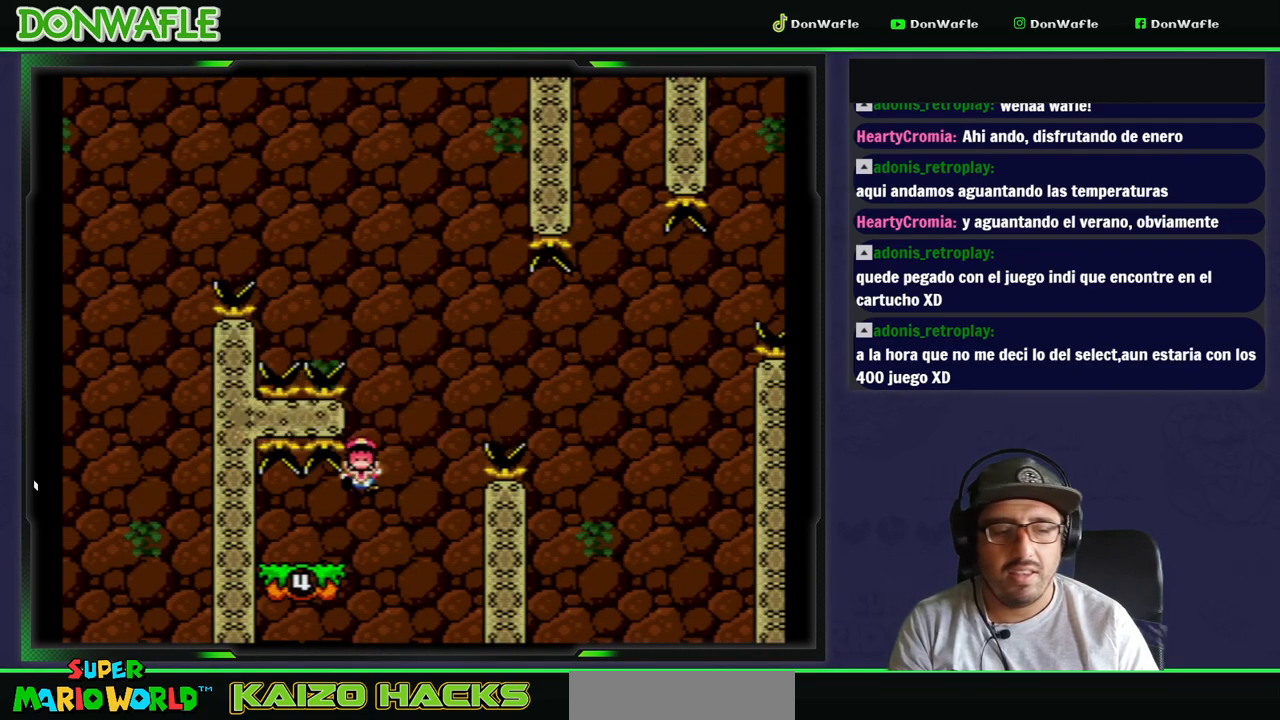
{"buttons": [], "events": [[167, "A", "up"]]}
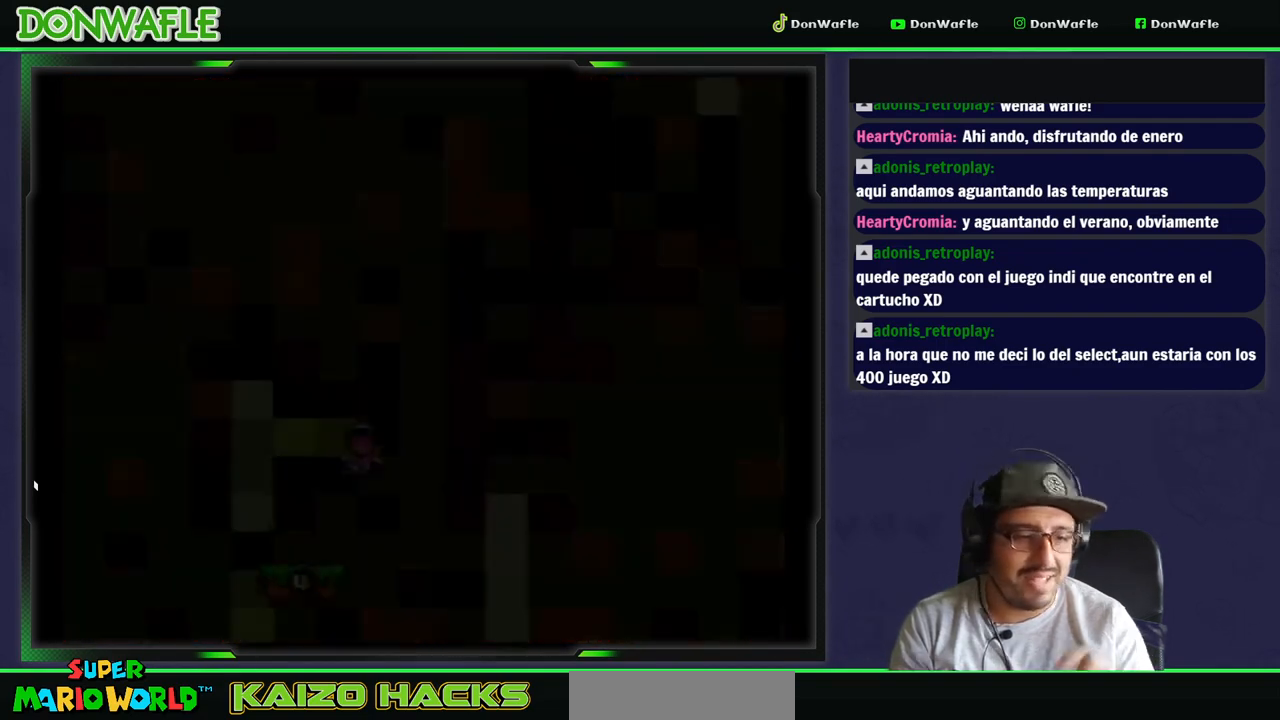
{"buttons": [], "events": []}
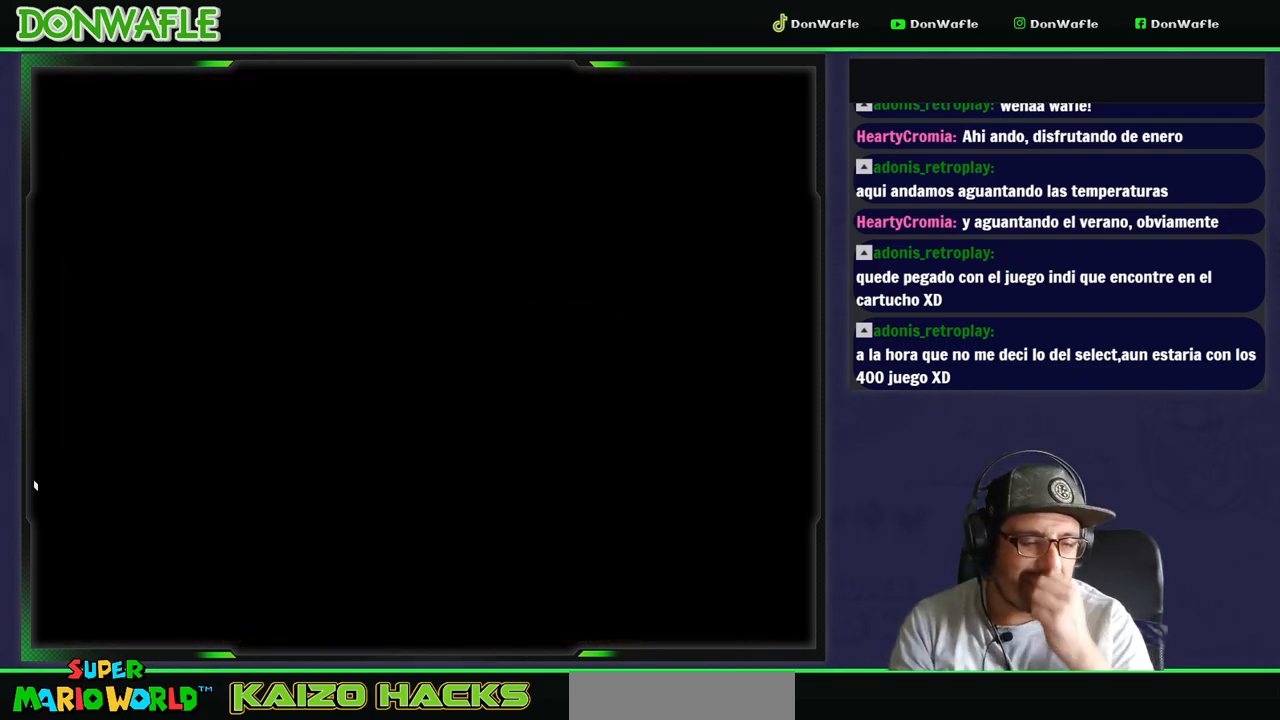
{"buttons": ["Y"], "events": [[400, "Y", "down"]]}
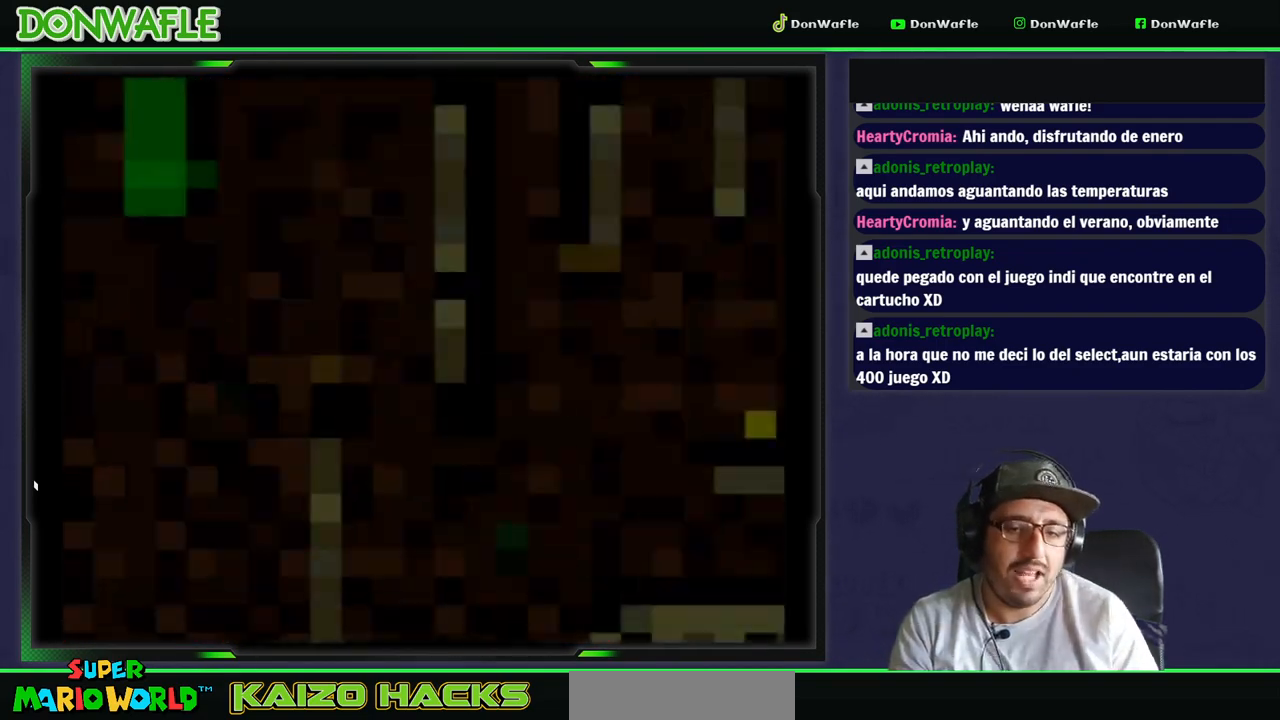
{"buttons": ["Y", "DPAD_RIGHT"], "events": [[333, "DPAD_RIGHT", "down"]]}
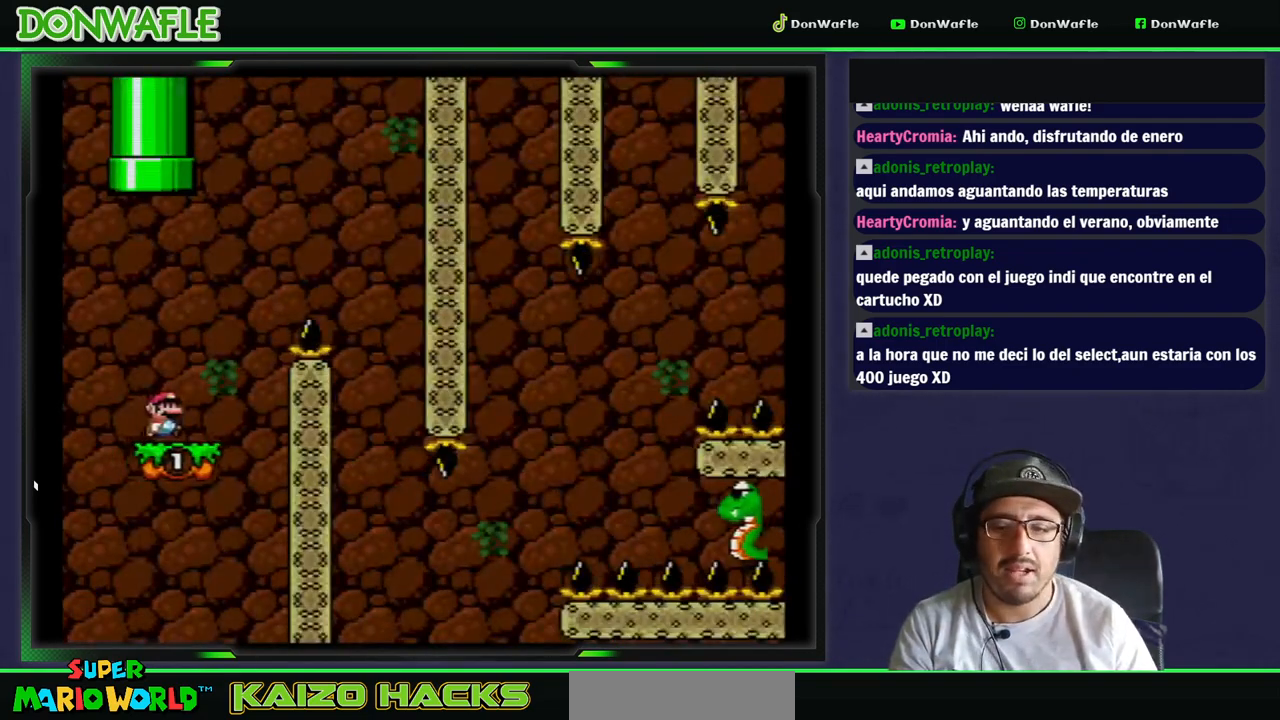
{"buttons": ["B", "Y"], "events": [[100, "B", "down"], [433, "DPAD_RIGHT", "up"]]}
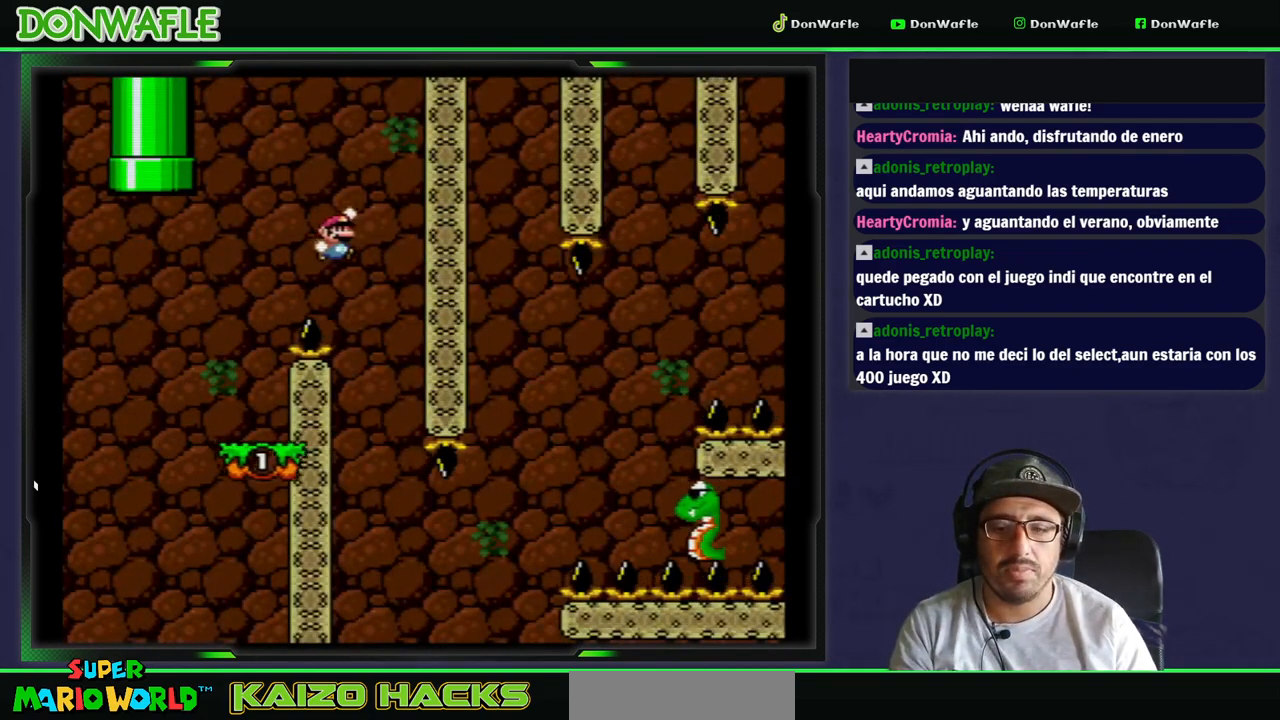
{"buttons": ["Y"], "events": [[67, "DPAD_LEFT", "down"], [183, "B", "up"], [217, "DPAD_LEFT", "up"]]}
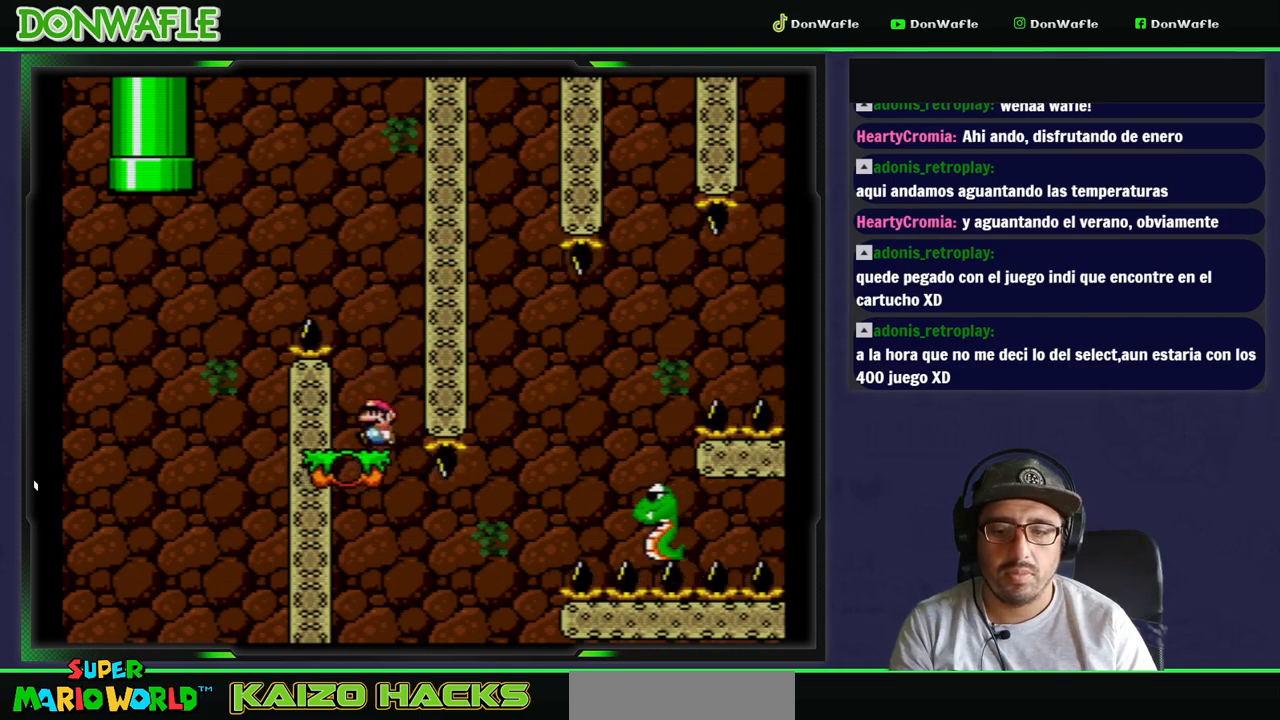
{"buttons": ["B", "Y", "DPAD_RIGHT"], "events": [[283, "DPAD_RIGHT", "down"], [383, "B", "down"]]}
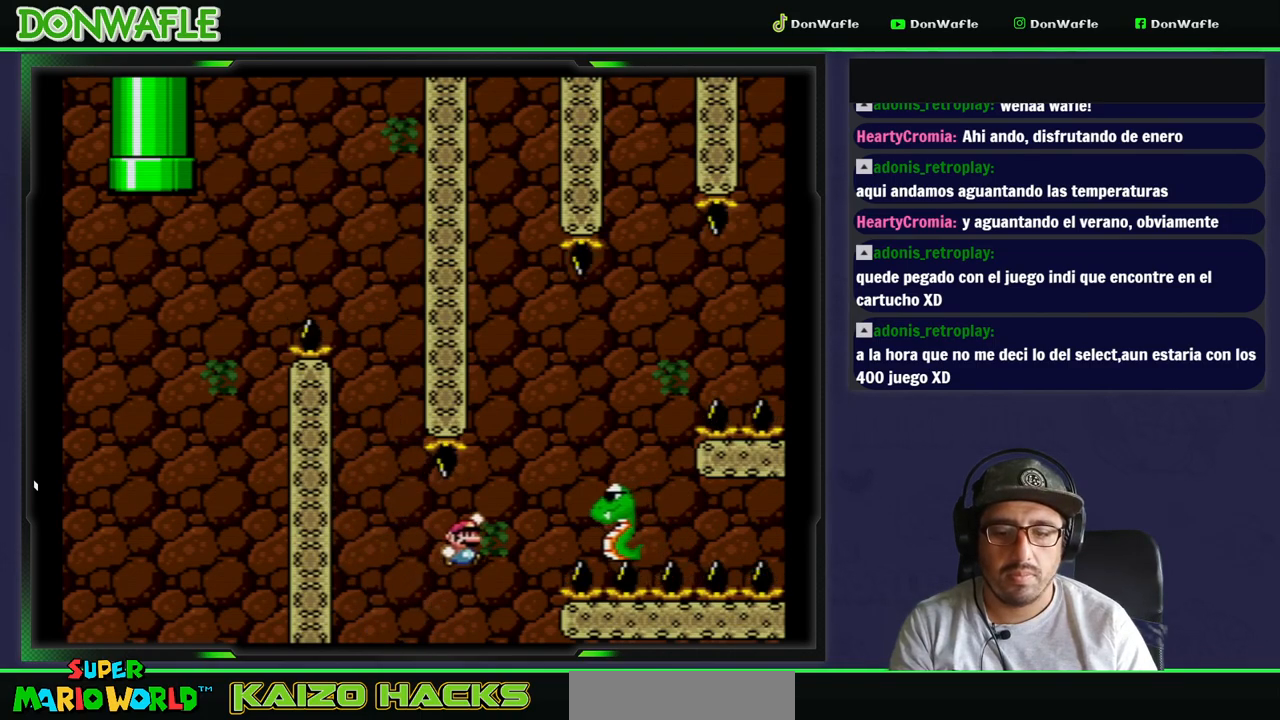
{"buttons": ["B", "Y", "DPAD_RIGHT"], "events": [[133, "DPAD_RIGHT", "up"], [217, "DPAD_LEFT", "down"], [350, "DPAD_LEFT", "up"], [417, "DPAD_RIGHT", "down"]]}
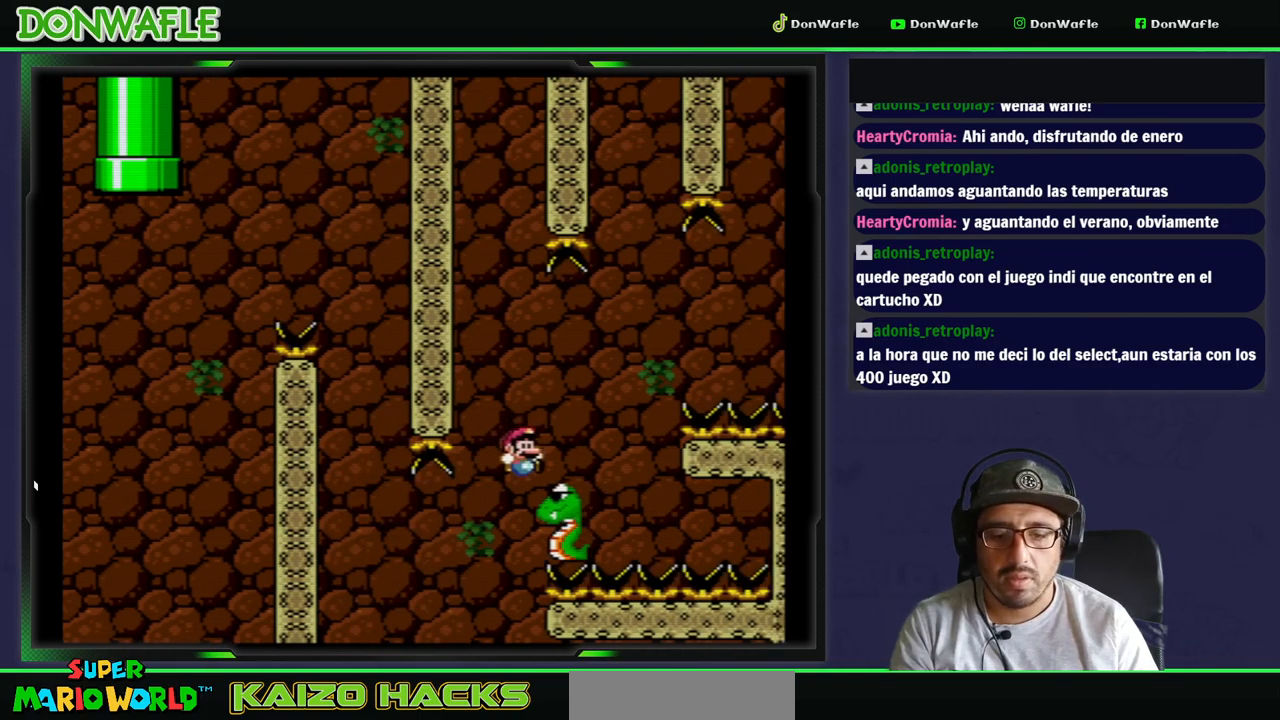
{"buttons": ["B", "Y", "DPAD_RIGHT"], "events": []}
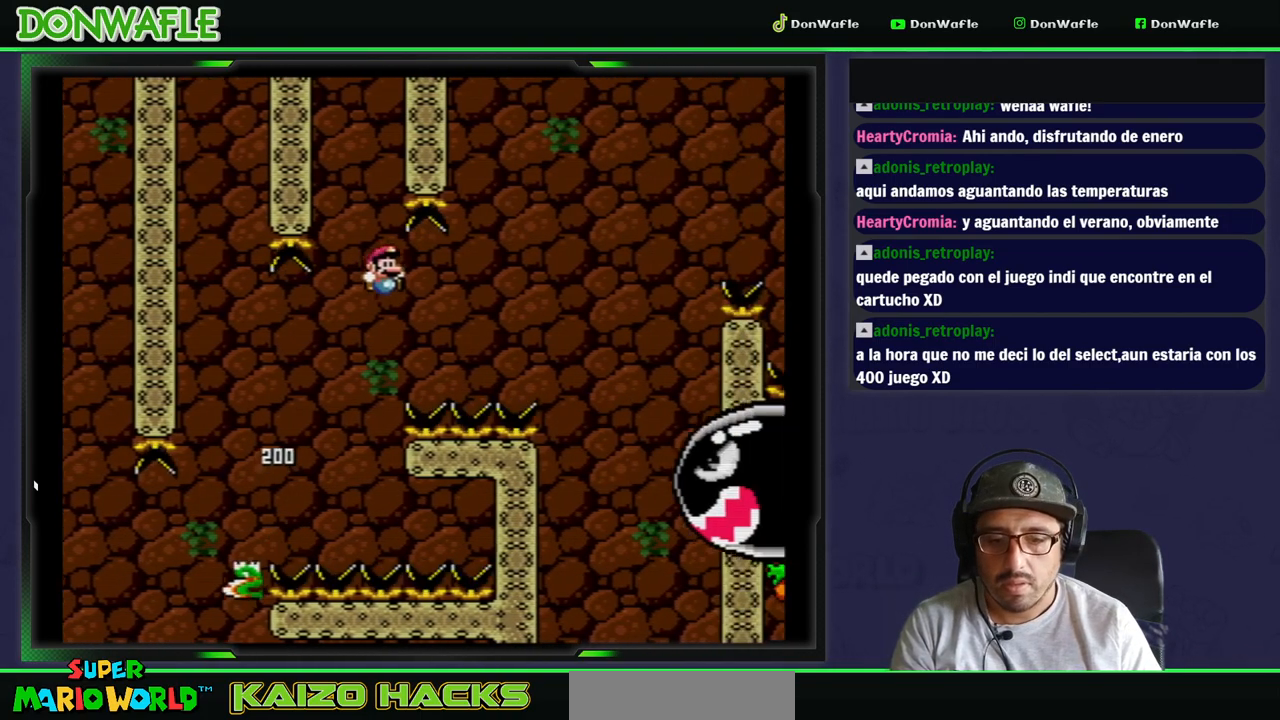
{"buttons": ["B", "Y", "DPAD_RIGHT"], "events": []}
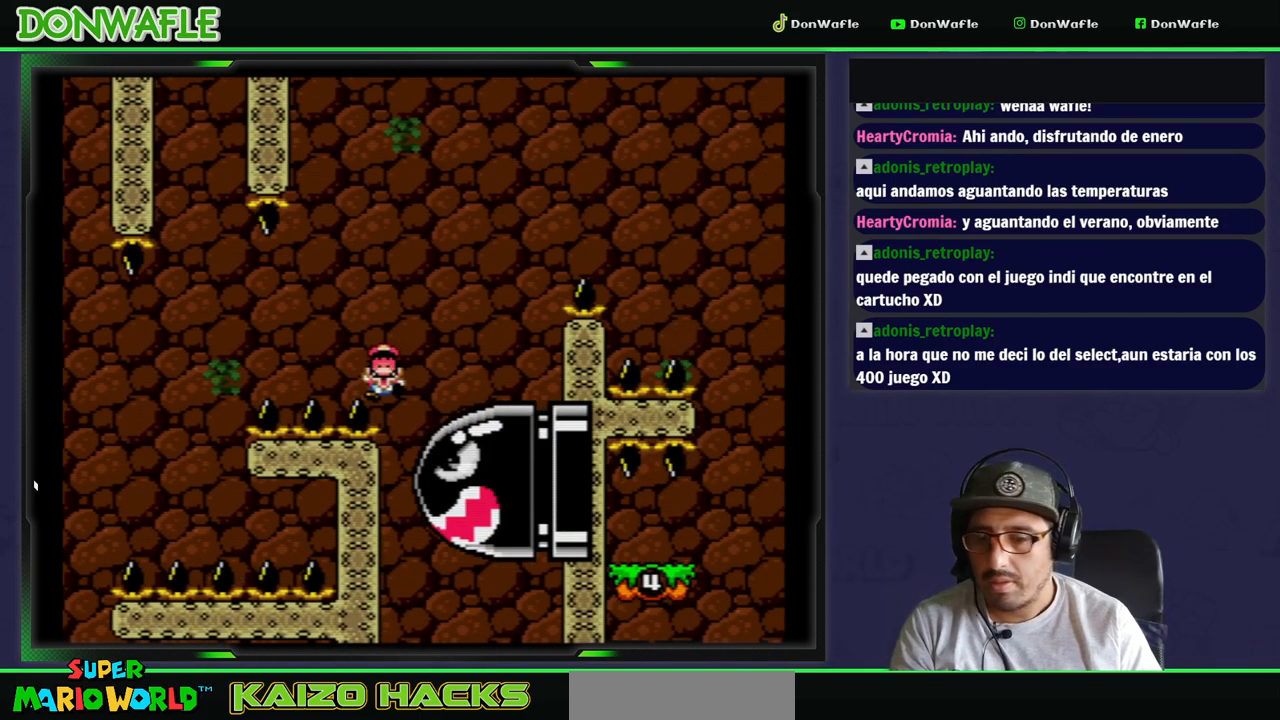
{"buttons": [], "events": [[350, "B", "up"], [350, "DPAD_RIGHT", "up"], [350, "Y", "up"], [400, "A", "down"], [500, "A", "up"]]}
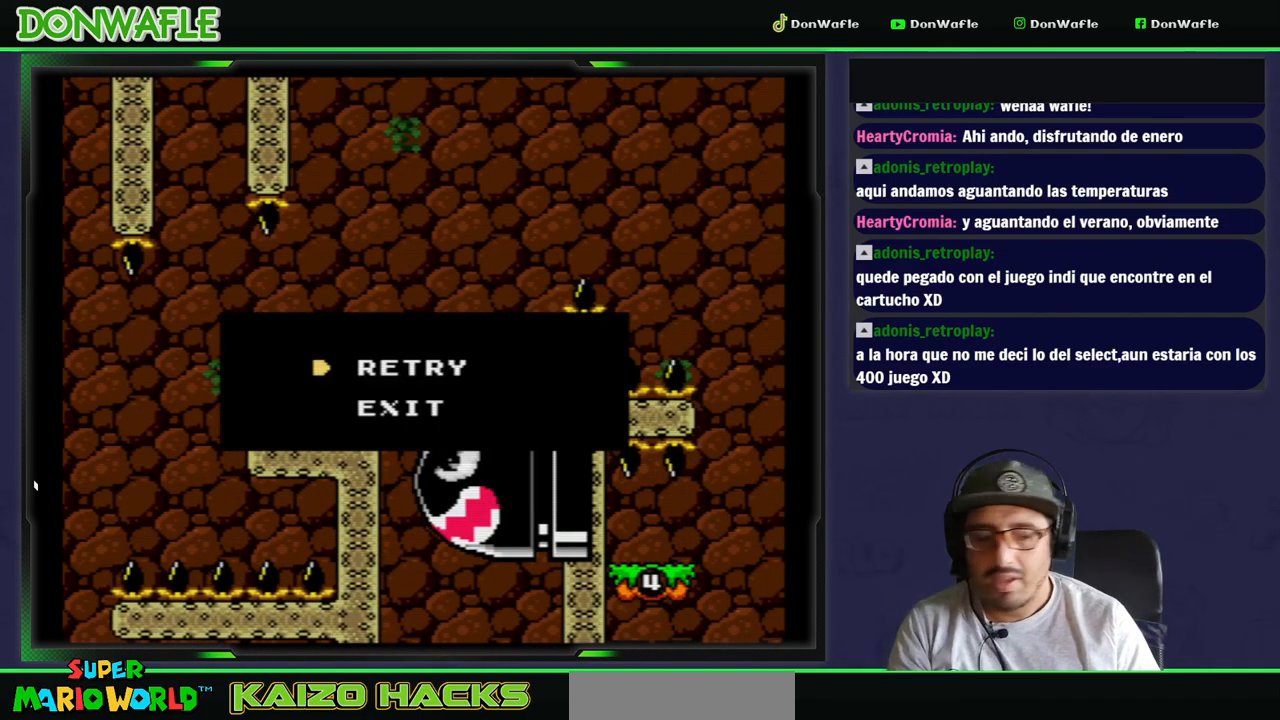
{"buttons": ["Y"], "events": [[50, "A", "down"], [267, "A", "up"], [400, "Y", "down"]]}
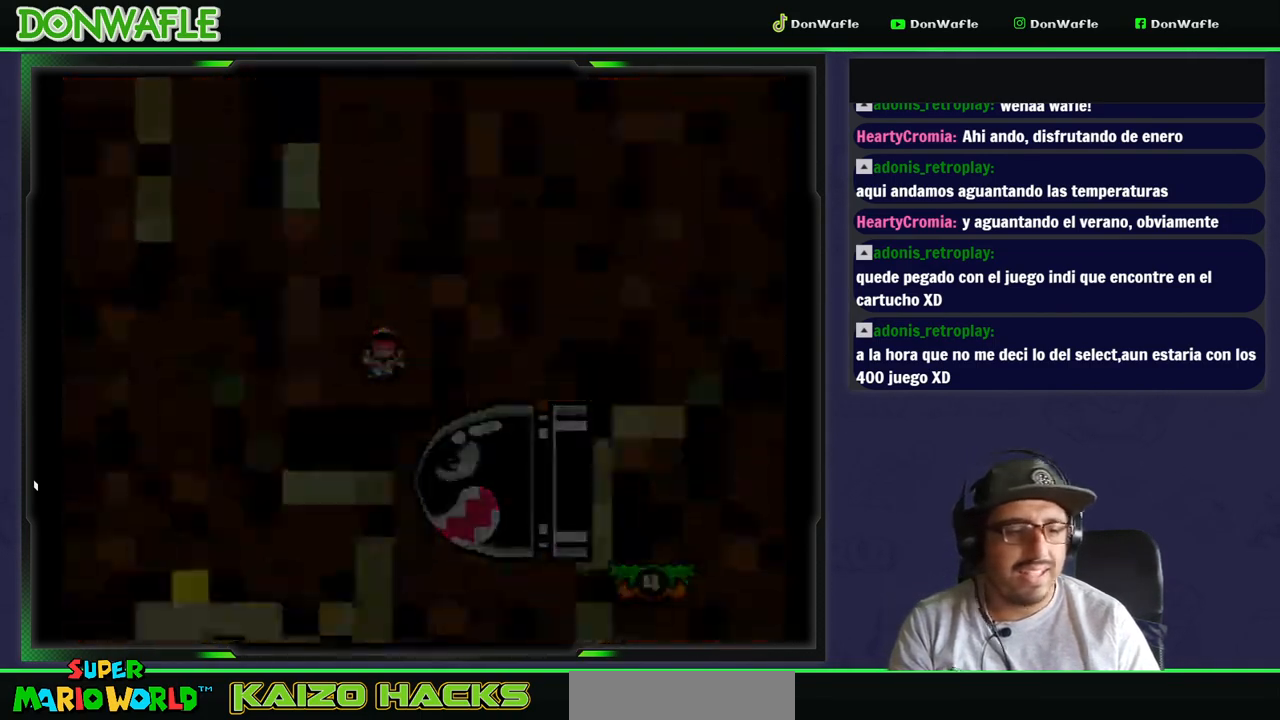
{"buttons": ["Y"], "events": []}
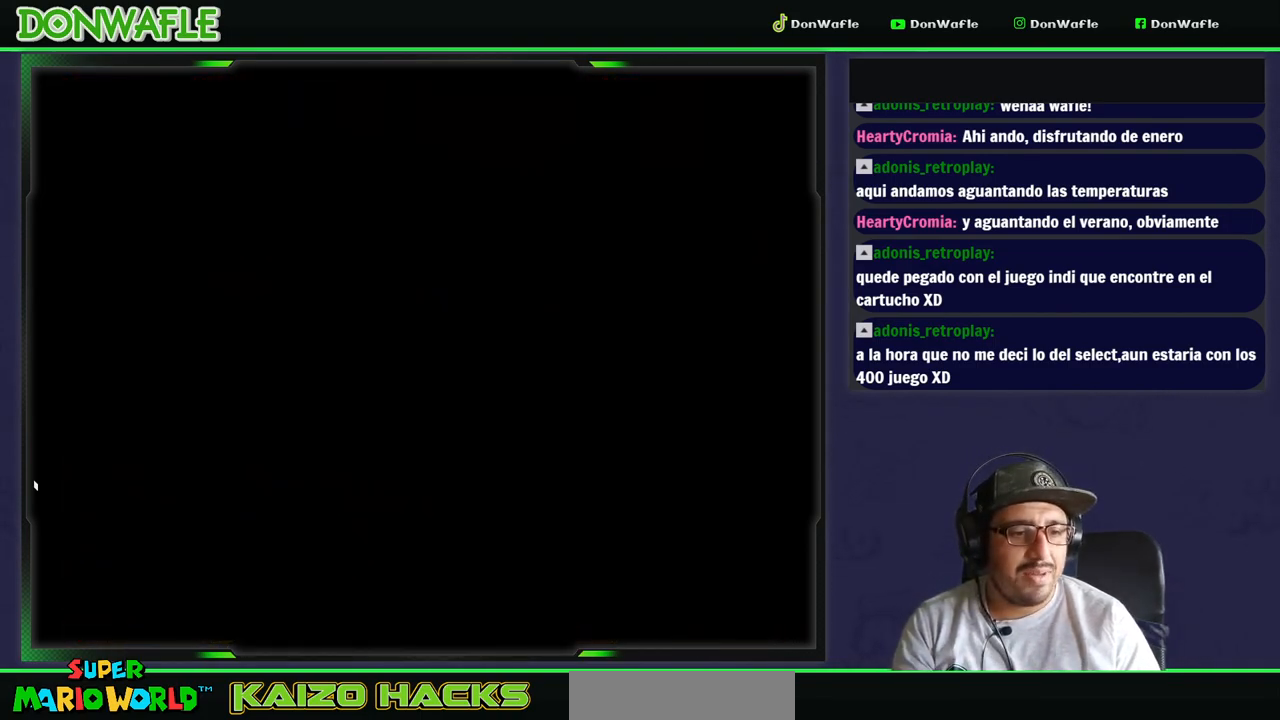
{"buttons": ["Y"], "events": []}
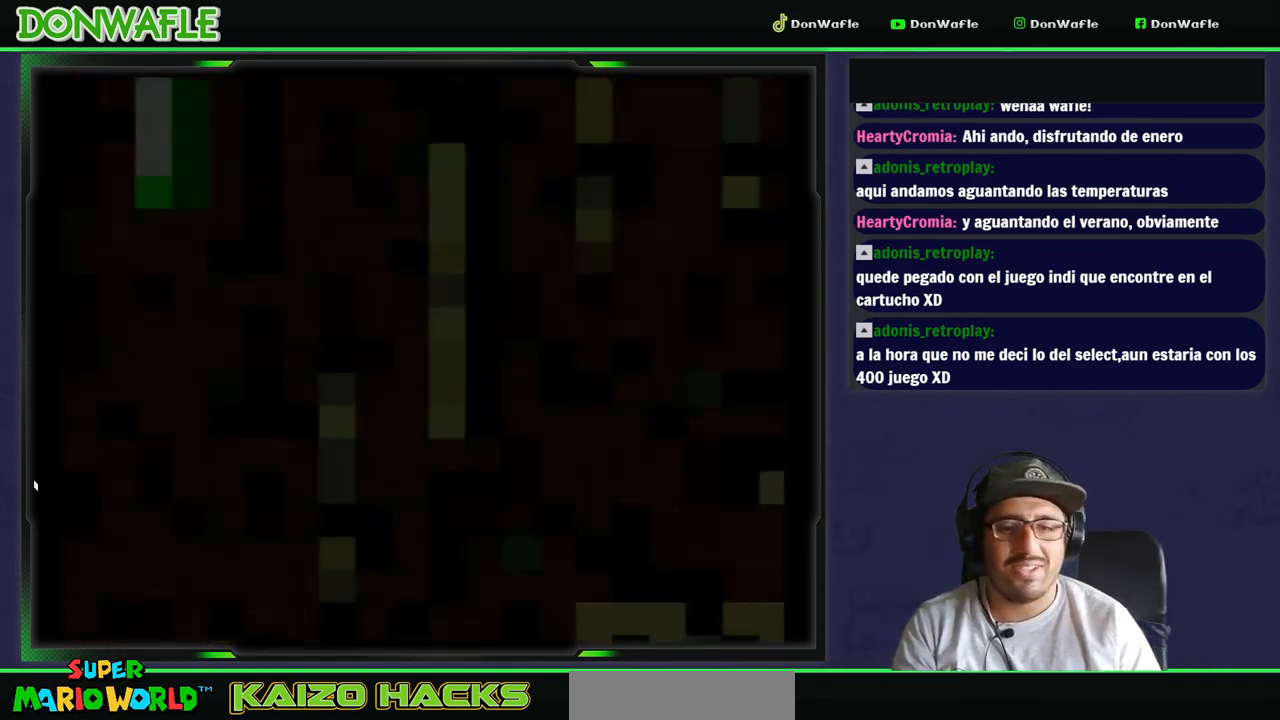
{"buttons": ["Y", "DPAD_RIGHT"], "events": [[483, "DPAD_RIGHT", "down"]]}
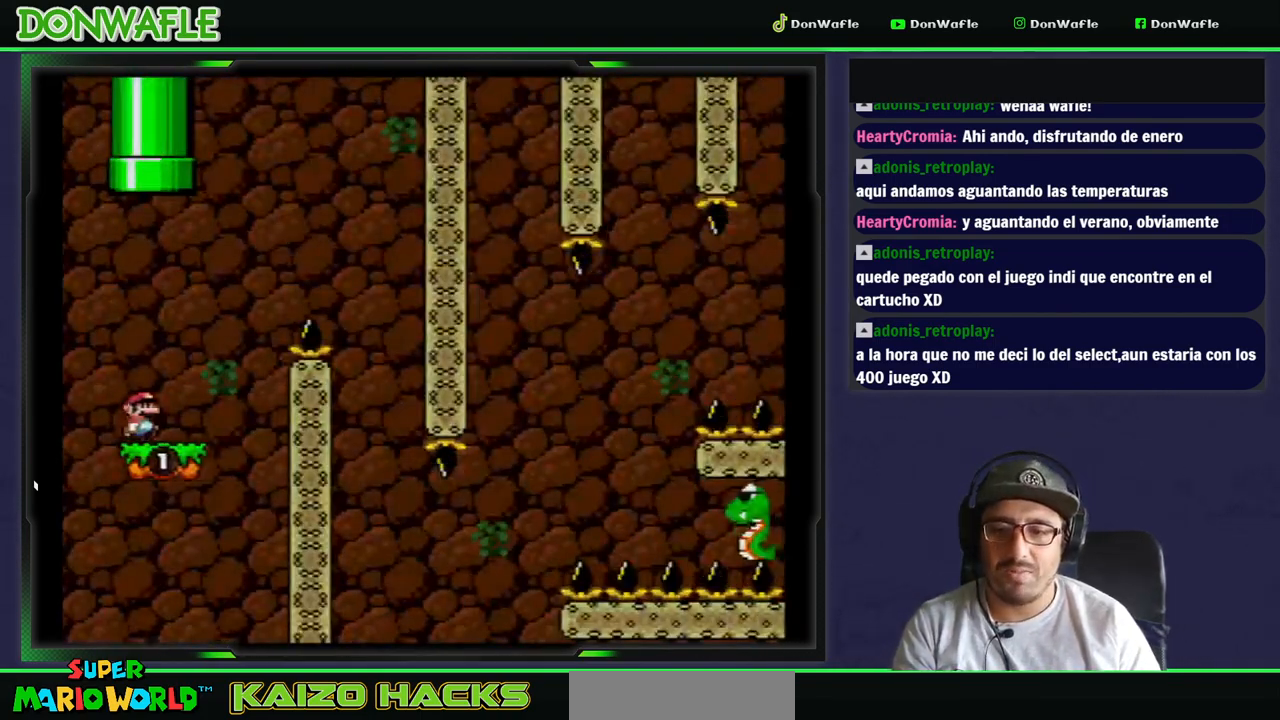
{"buttons": ["B", "Y", "DPAD_RIGHT"], "events": [[167, "B", "down"]]}
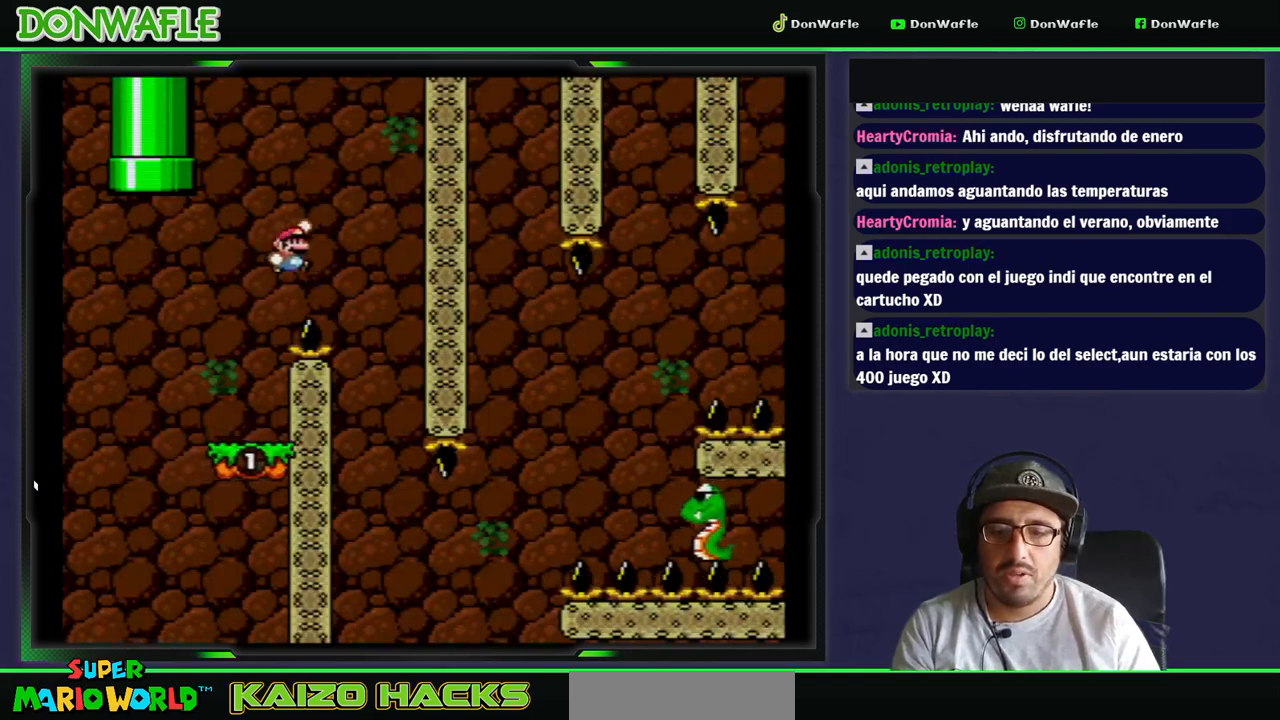
{"buttons": ["Y", "DPAD_LEFT"], "events": [[33, "DPAD_RIGHT", "up"], [167, "DPAD_LEFT", "down"], [200, "B", "up"]]}
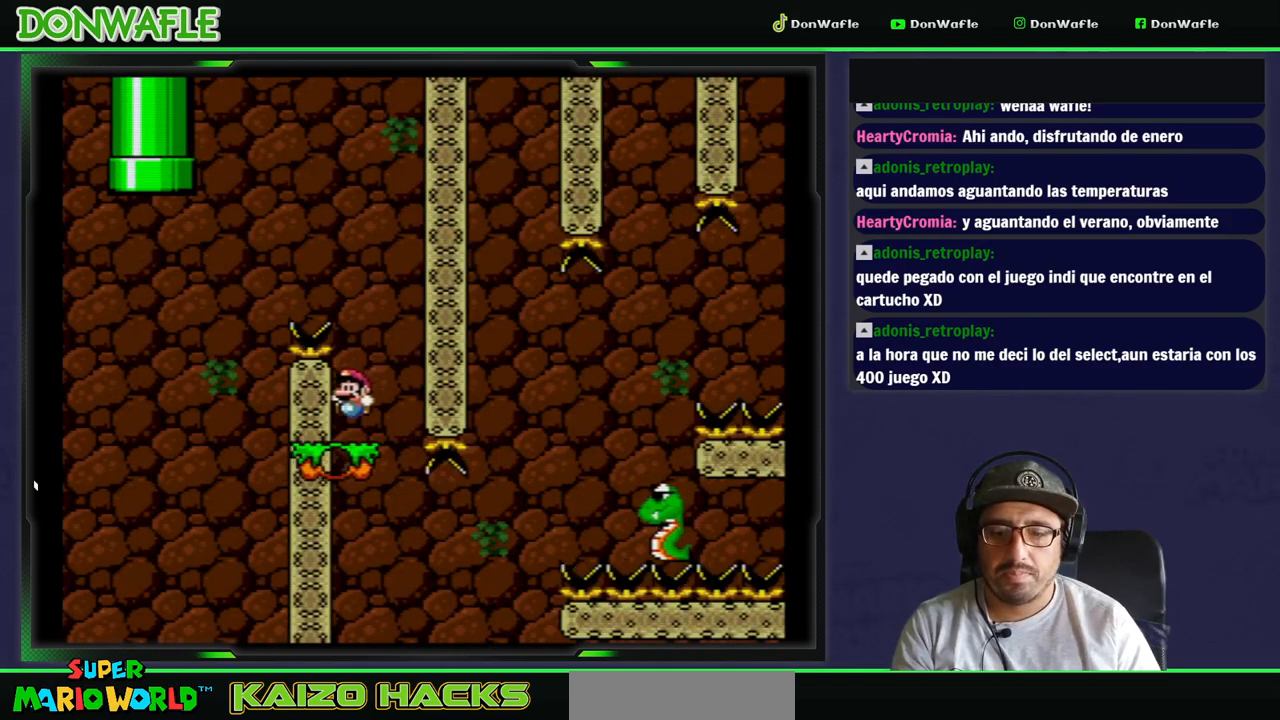
{"buttons": ["B", "Y", "DPAD_RIGHT"], "events": [[17, "DPAD_LEFT", "up"], [250, "DPAD_RIGHT", "down"], [500, "B", "down"]]}
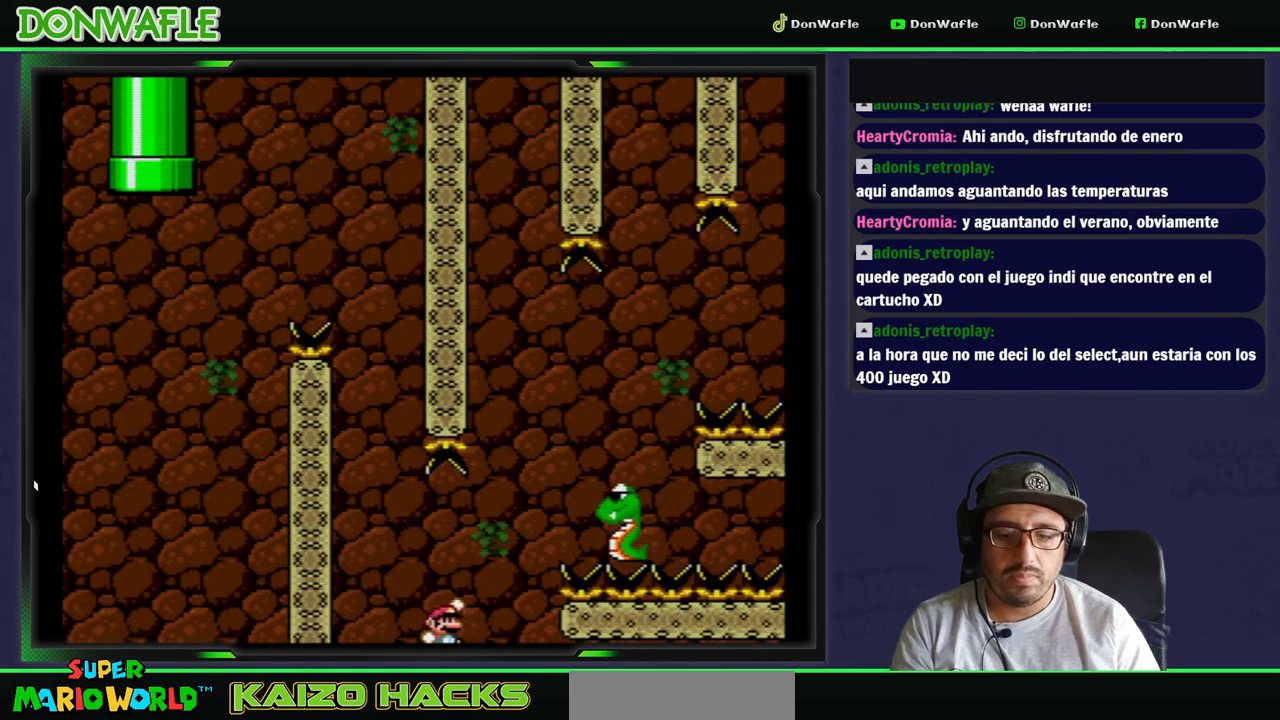
{"buttons": ["B", "Y", "DPAD_RIGHT"], "events": [[183, "DPAD_RIGHT", "up"], [267, "DPAD_LEFT", "down"], [433, "DPAD_LEFT", "up"], [433, "DPAD_RIGHT", "down"]]}
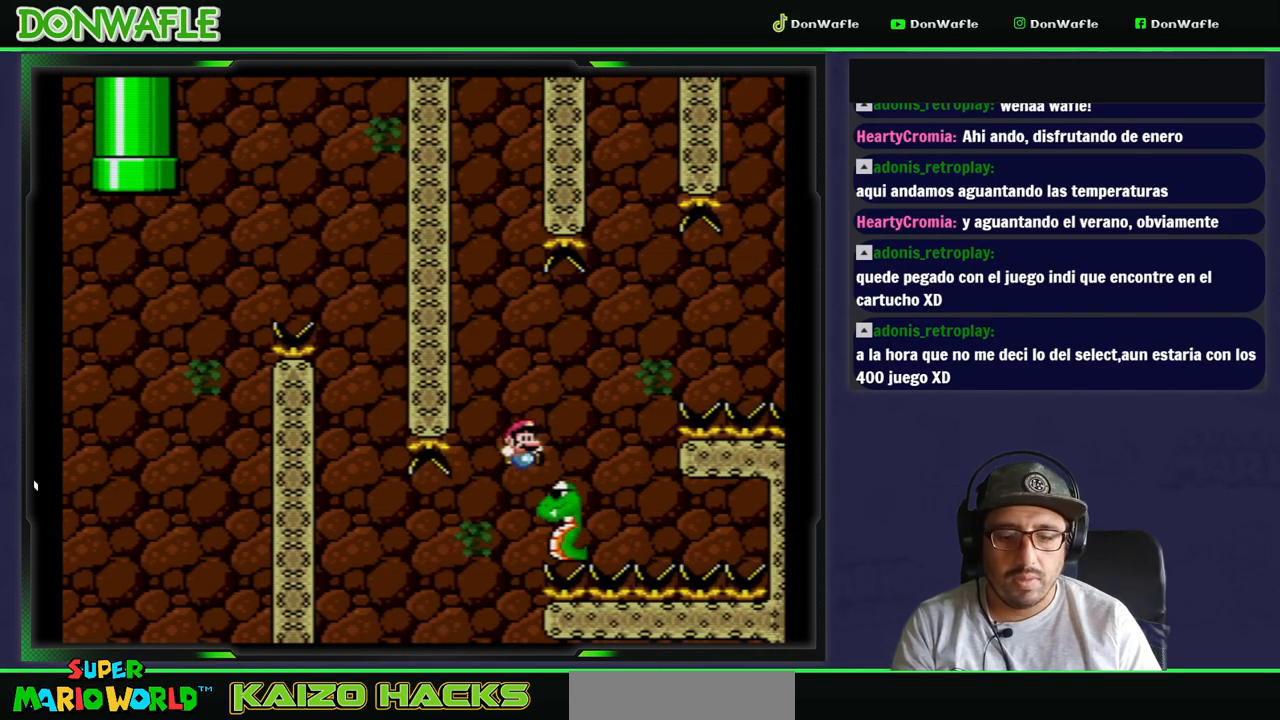
{"buttons": ["B", "Y", "DPAD_RIGHT"], "events": []}
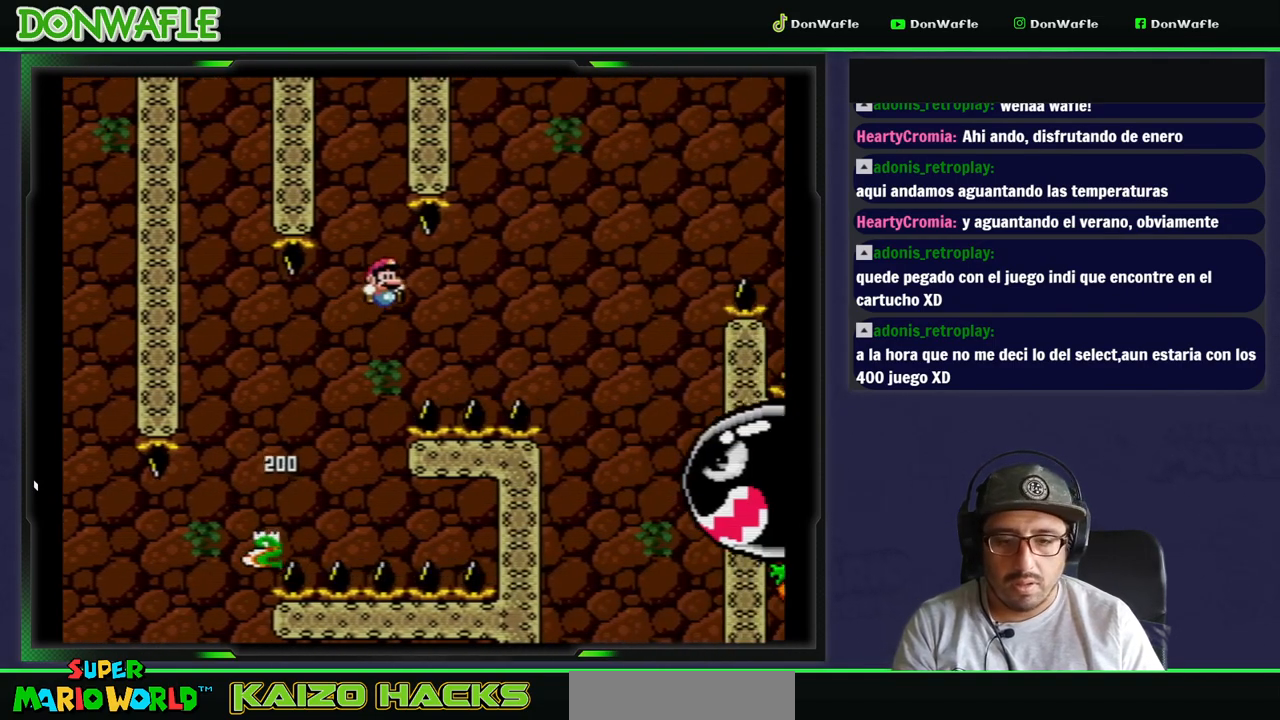
{"buttons": ["B", "Y", "DPAD_RIGHT"], "events": []}
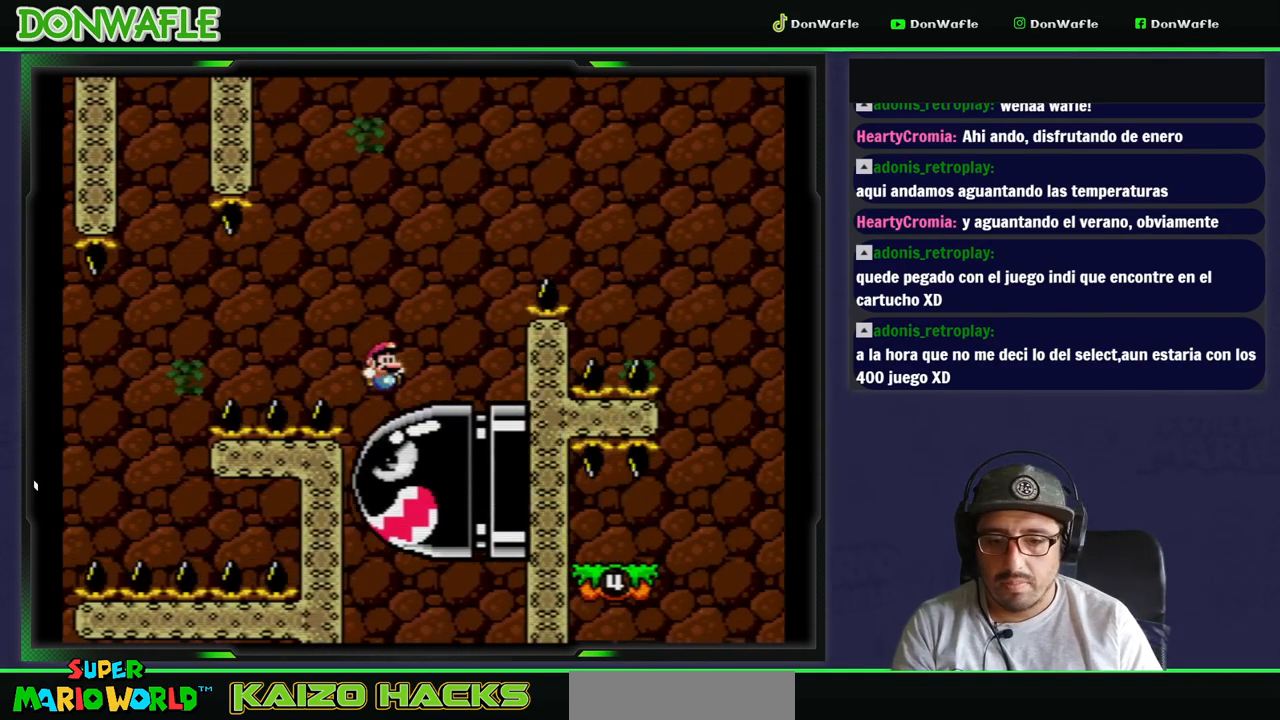
{"buttons": ["B", "Y", "DPAD_RIGHT"], "events": []}
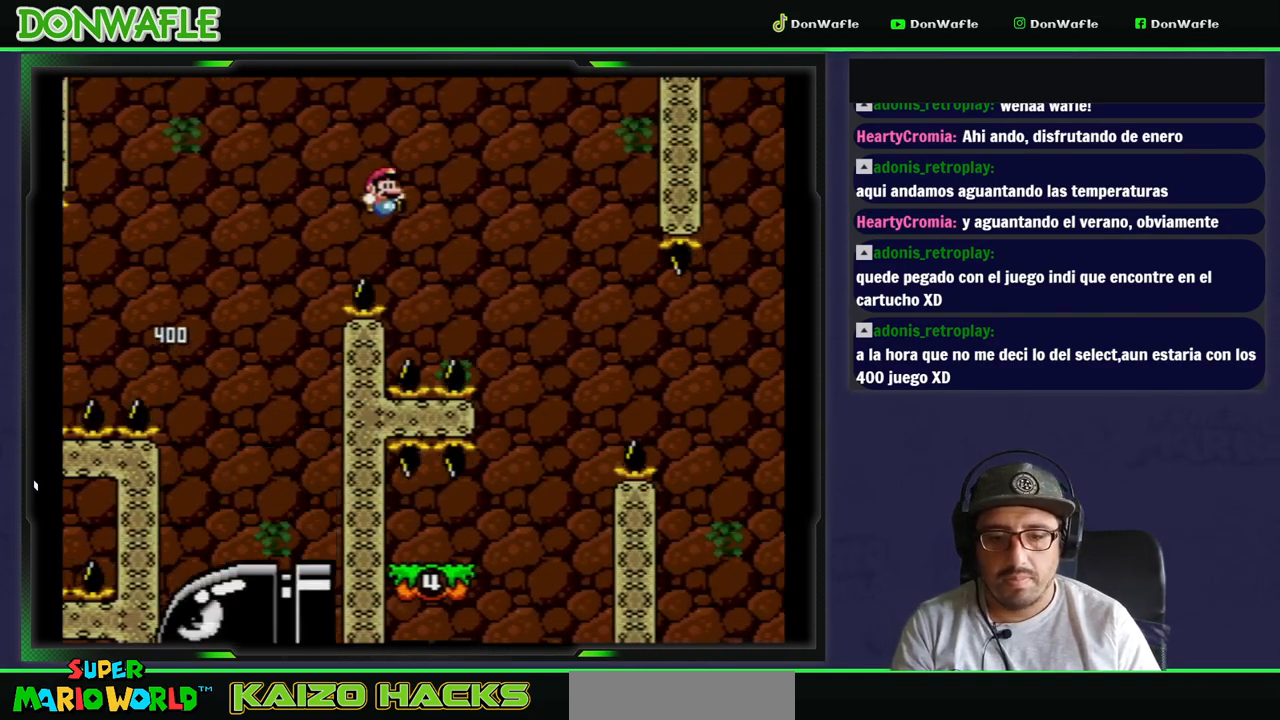
{"buttons": ["Y", "DPAD_LEFT"], "events": [[17, "DPAD_RIGHT", "up"], [183, "B", "up"], [317, "DPAD_LEFT", "down"]]}